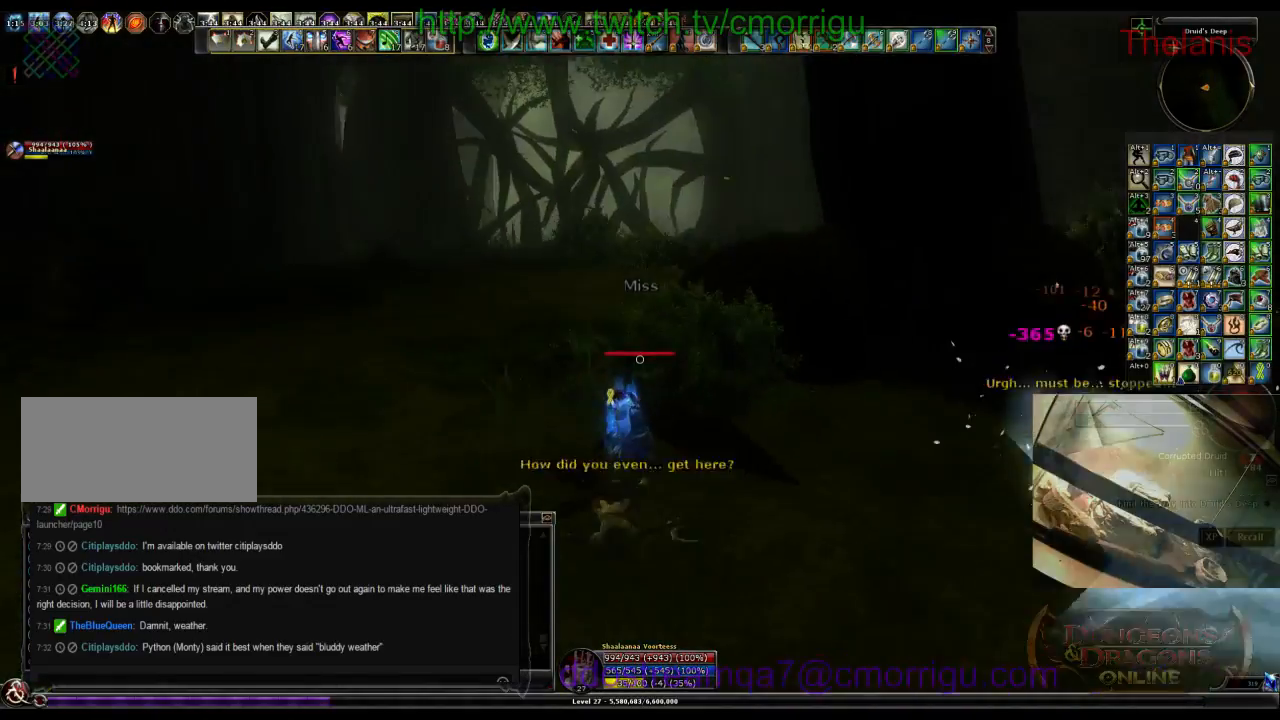
Gameplay with keyboard; each line is a JSON object with the keys held at the frame after it. "events" lists presses ("down") and releases ("up") of ".", "/", "0", "1", "2", "3", "4", "5", "6", "7", "8", "9", "a", "b", "backslash", "backspace", "c", "caps_lock", "comma", "ctrl_l", "ctrl_r", "d", "e", "equals", "escape", "f", "f1", "f10", "f11", "f12", "f2", "f3", "f4", "f5", "f6", "f7", "f8", "f9", "g", "h", "i", "j", "k", "l", "lbracket", "m", "minus", "n", "o", "p", "q", "quote", "r", "rbracket", "return", "s", "semicolon", "shift_l", "shift_r", "space", "t", "tab", "tilde", "u", "v", "w", "x", "y" and "z" between this image and that frame as [ms after this image, input, new state], when the widget could be followed in between. No other keys are recorded. Mouse input is not recorded.
{"keys": ["a", "w"], "events": []}
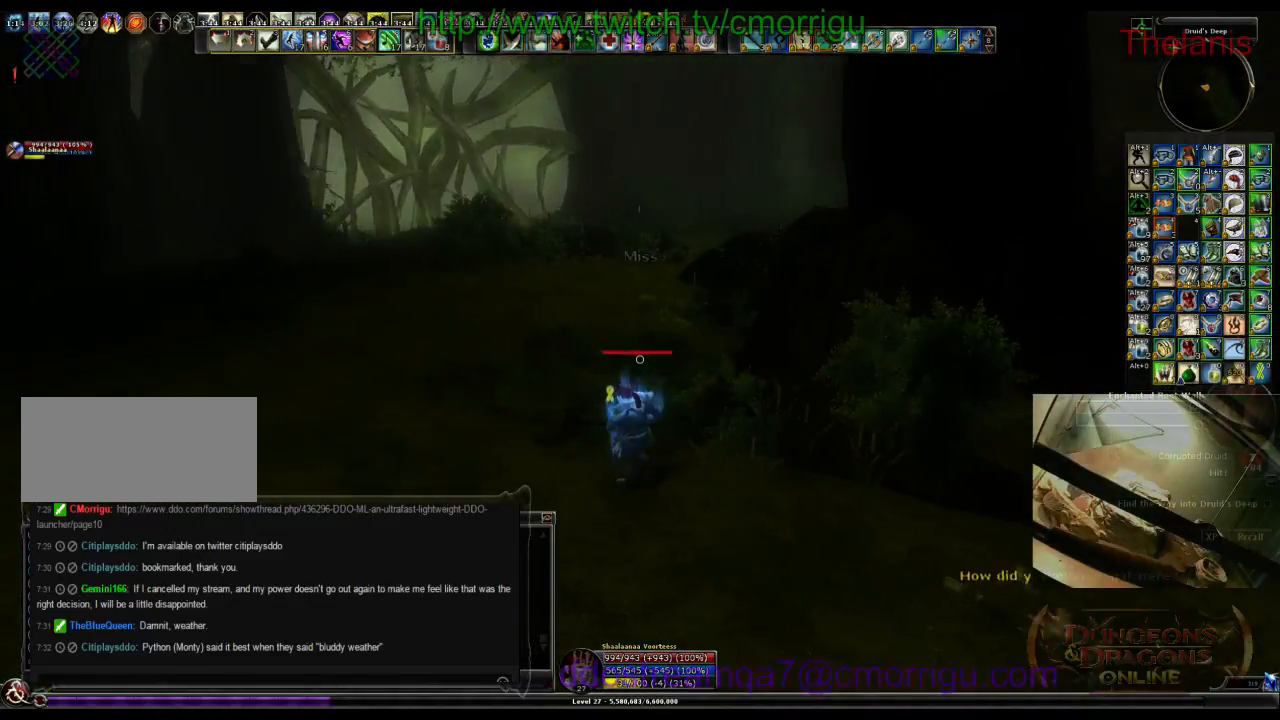
{"keys": ["w"], "events": [[200, "a", "up"]]}
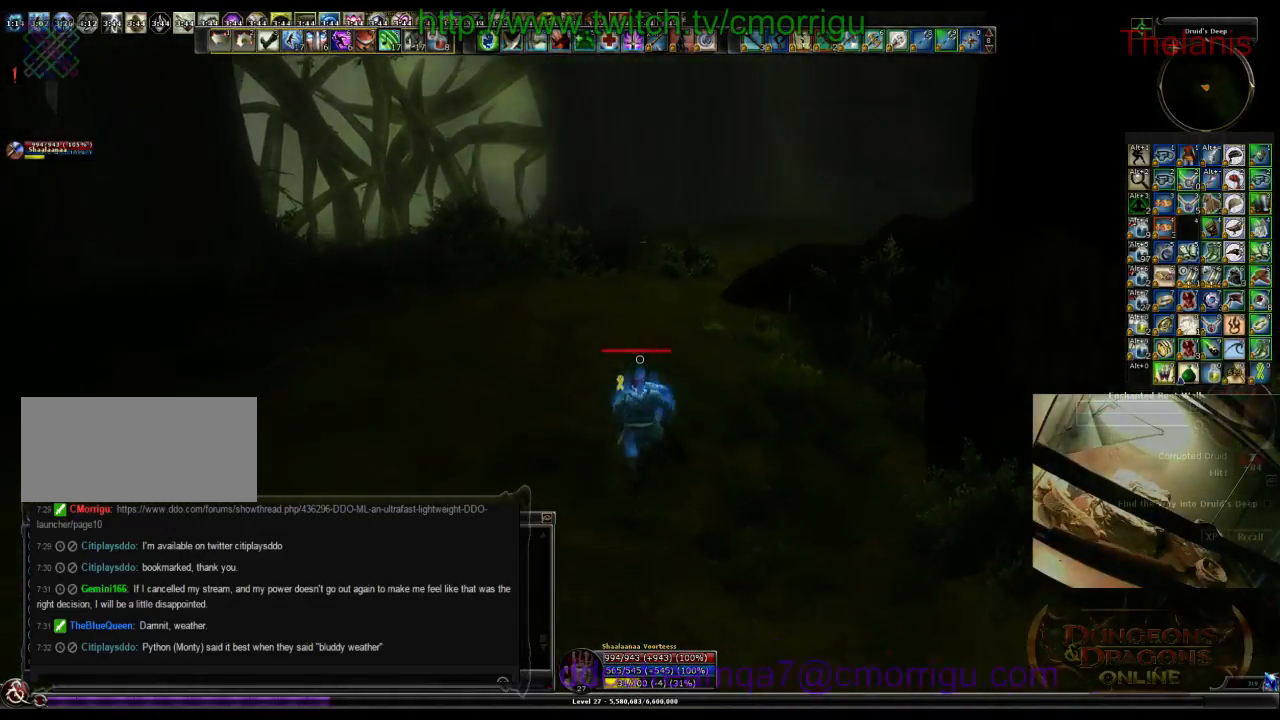
{"keys": ["w"], "events": []}
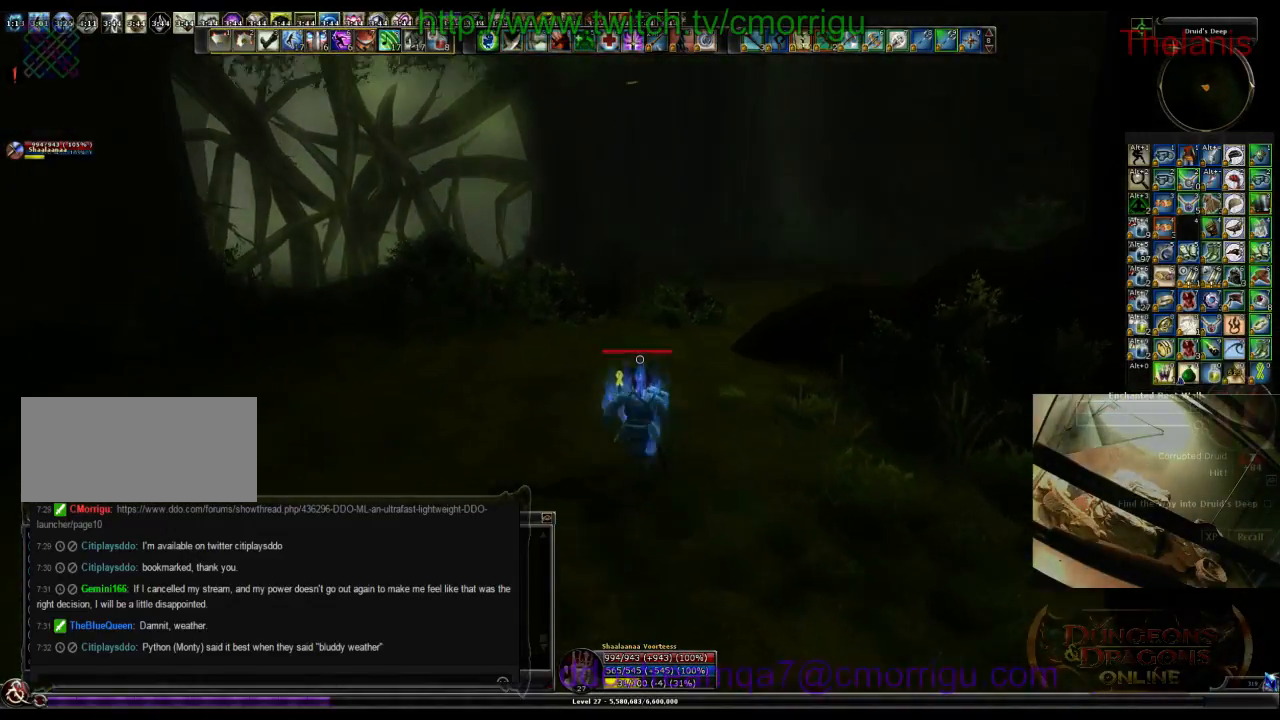
{"keys": ["a", "w"], "events": [[333, "a", "down"]]}
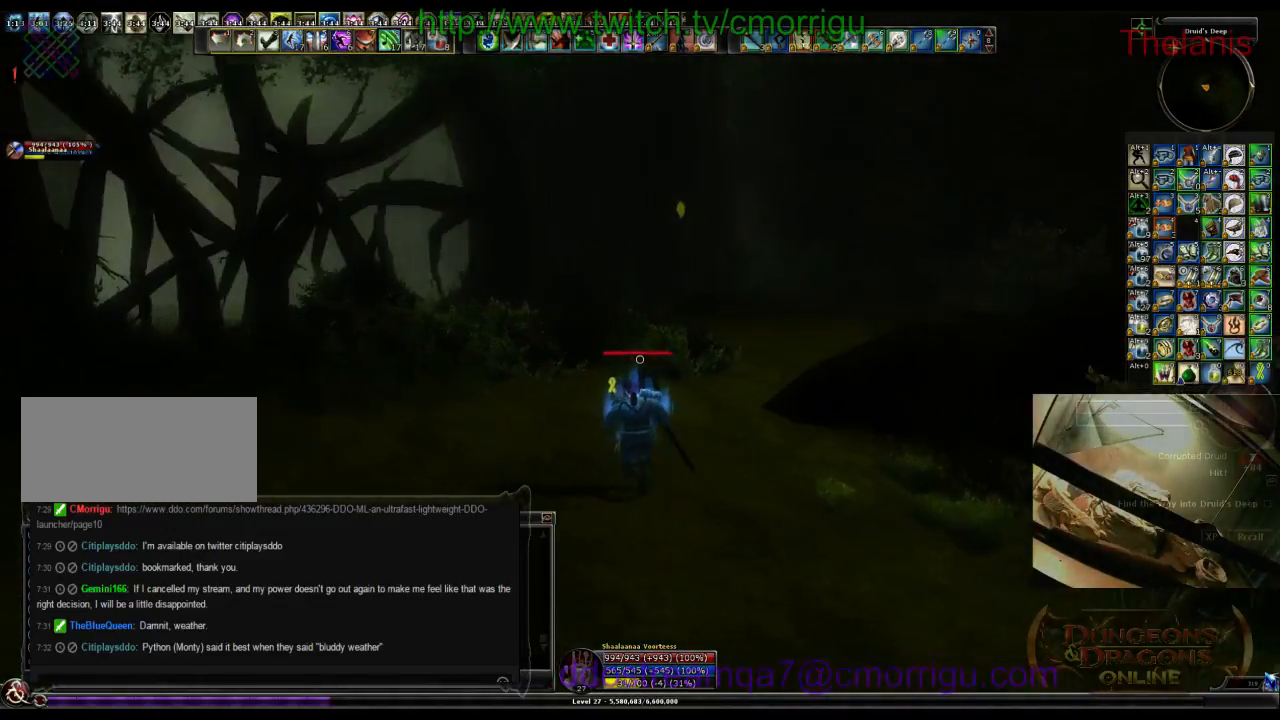
{"keys": ["a", "w"], "events": []}
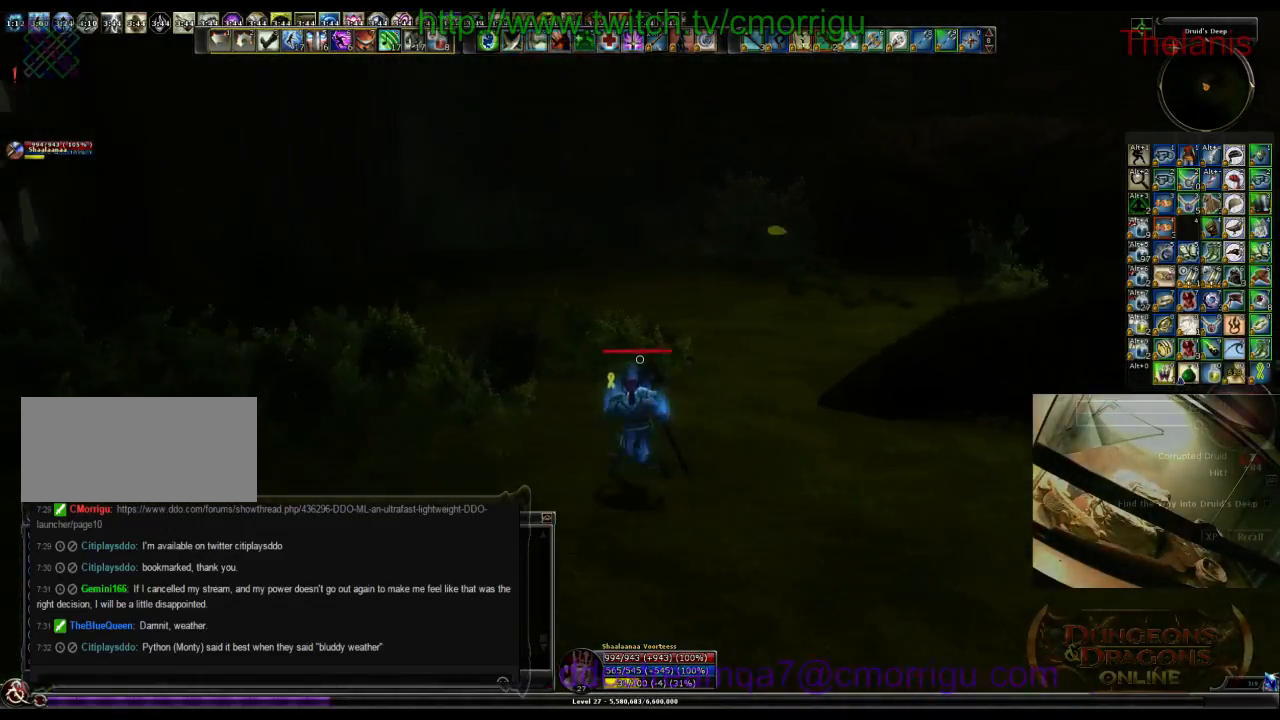
{"keys": ["a", "w"], "events": []}
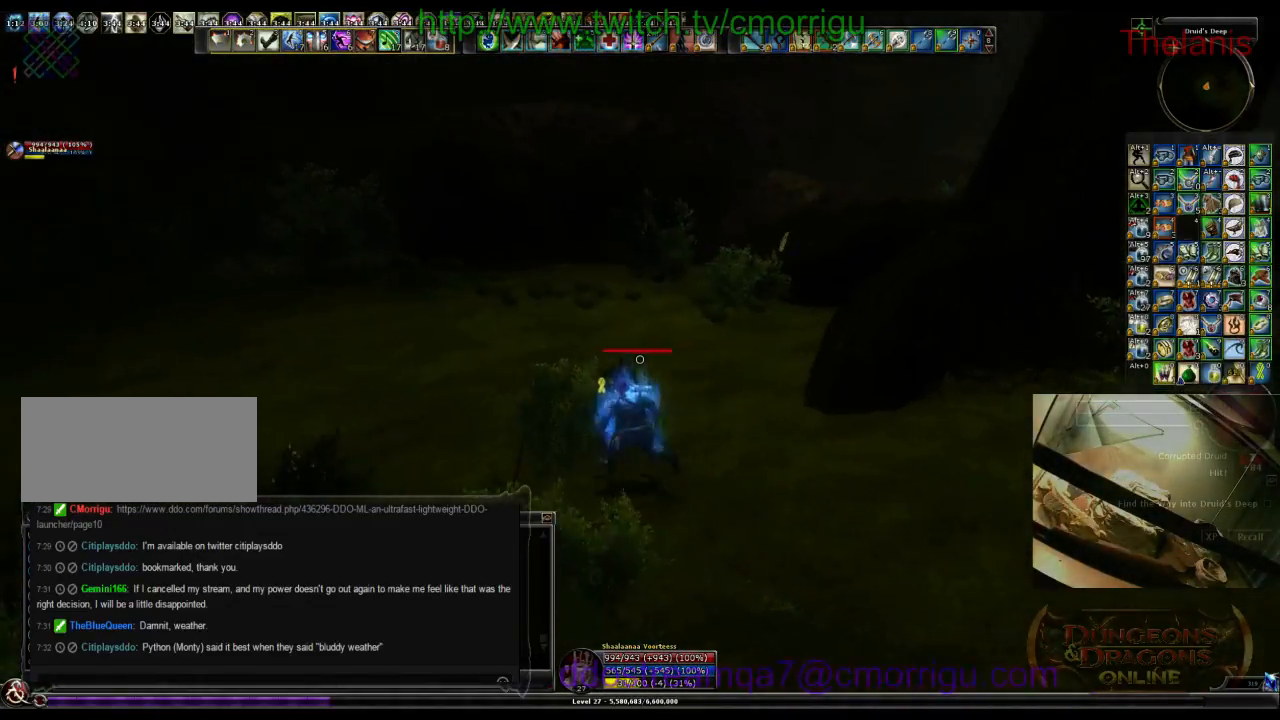
{"keys": ["w"], "events": [[67, "a", "up"]]}
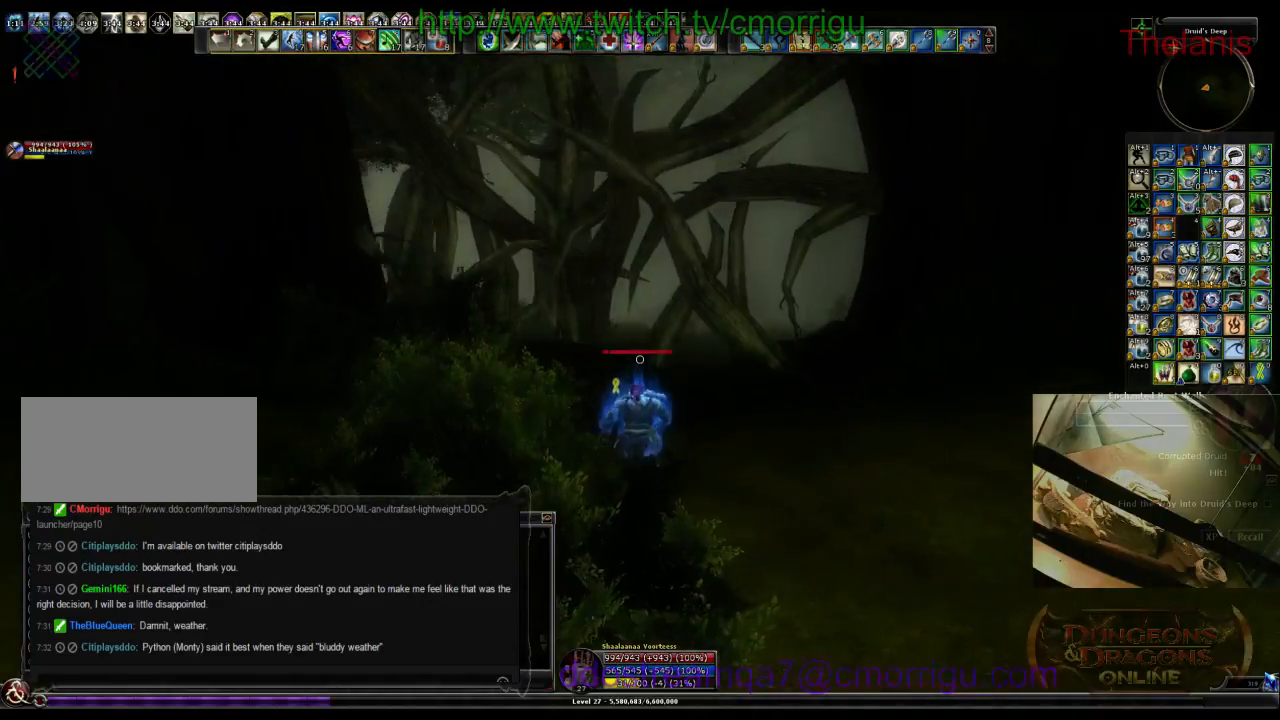
{"keys": ["w"], "events": []}
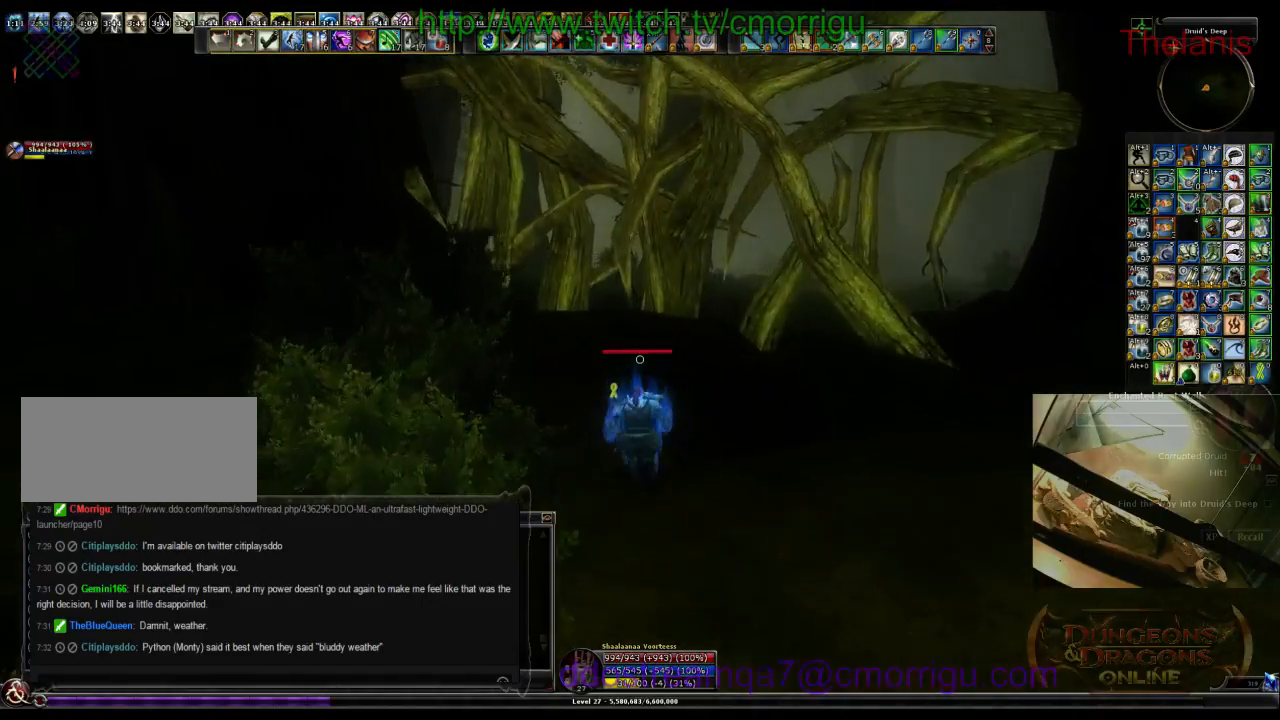
{"keys": ["w"], "events": []}
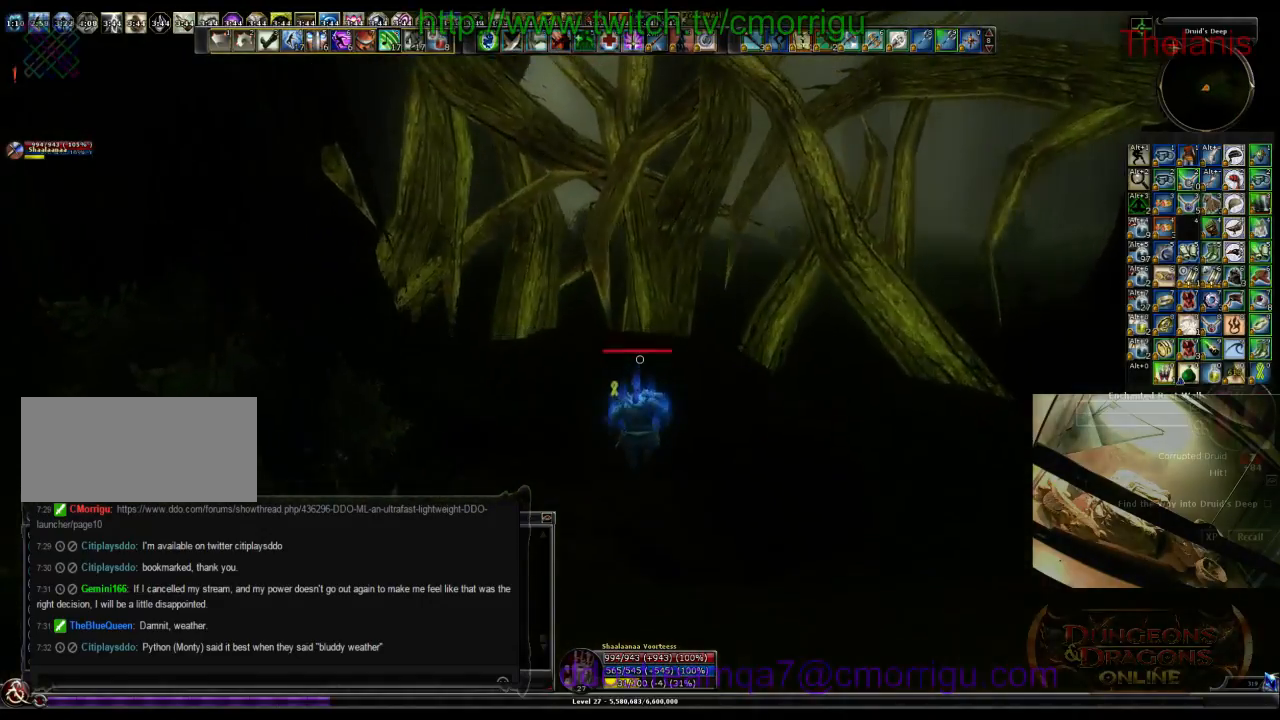
{"keys": [], "events": [[467, "w", "up"]]}
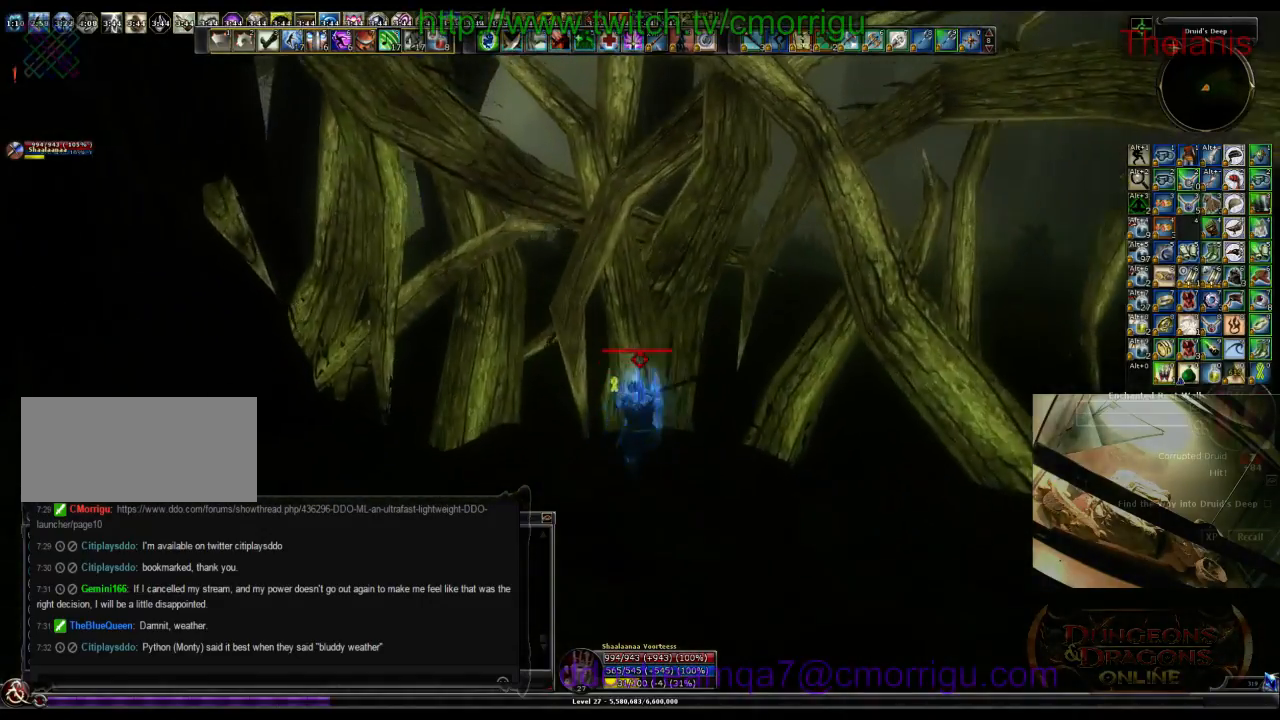
{"keys": [], "events": []}
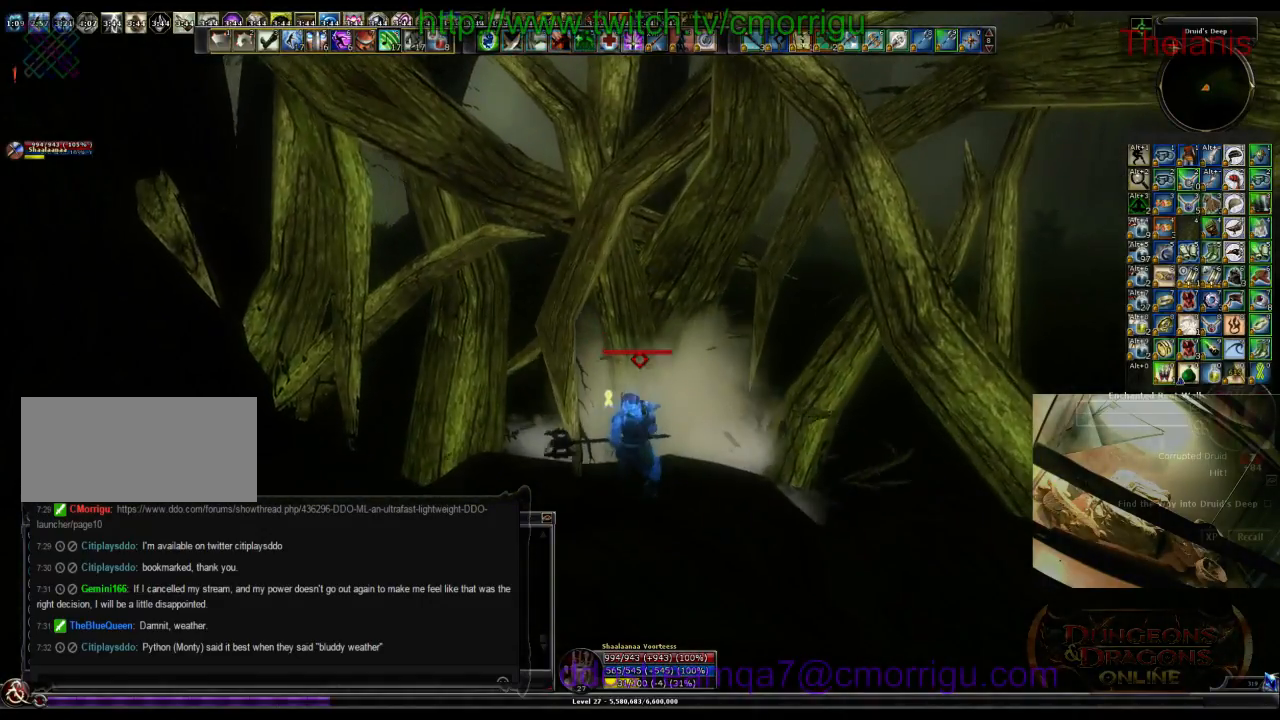
{"keys": [], "events": []}
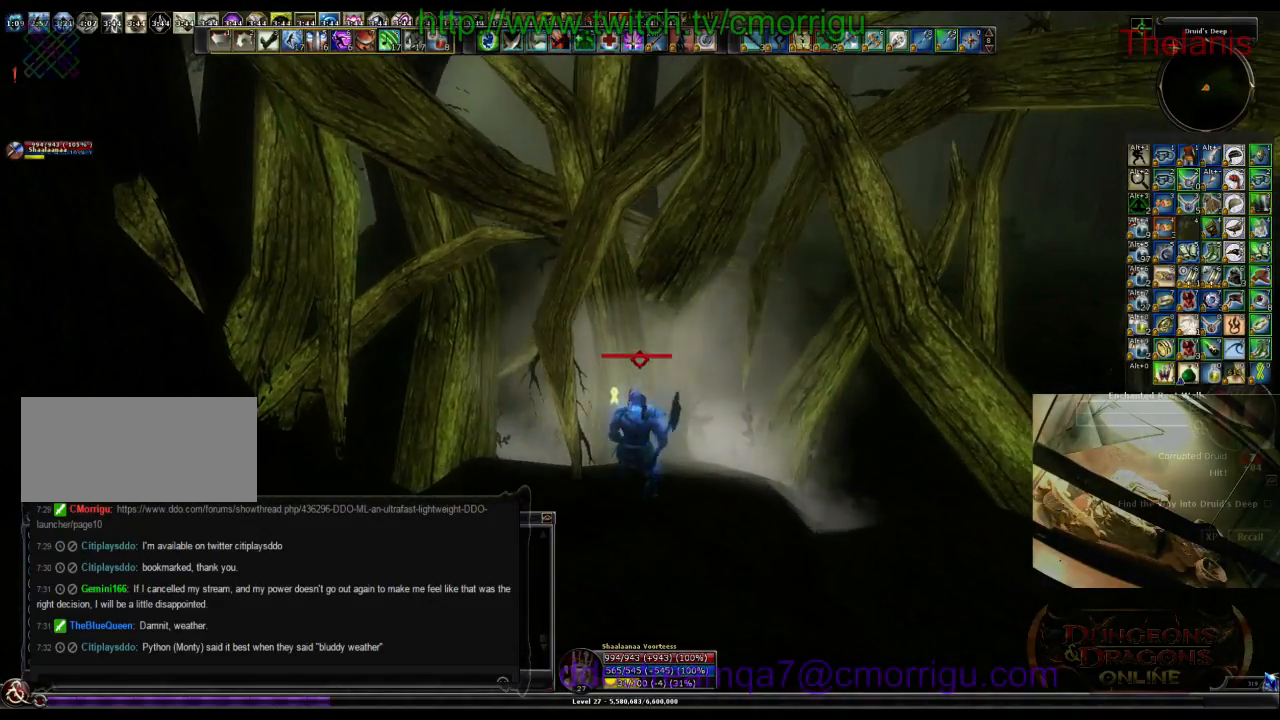
{"keys": [], "events": []}
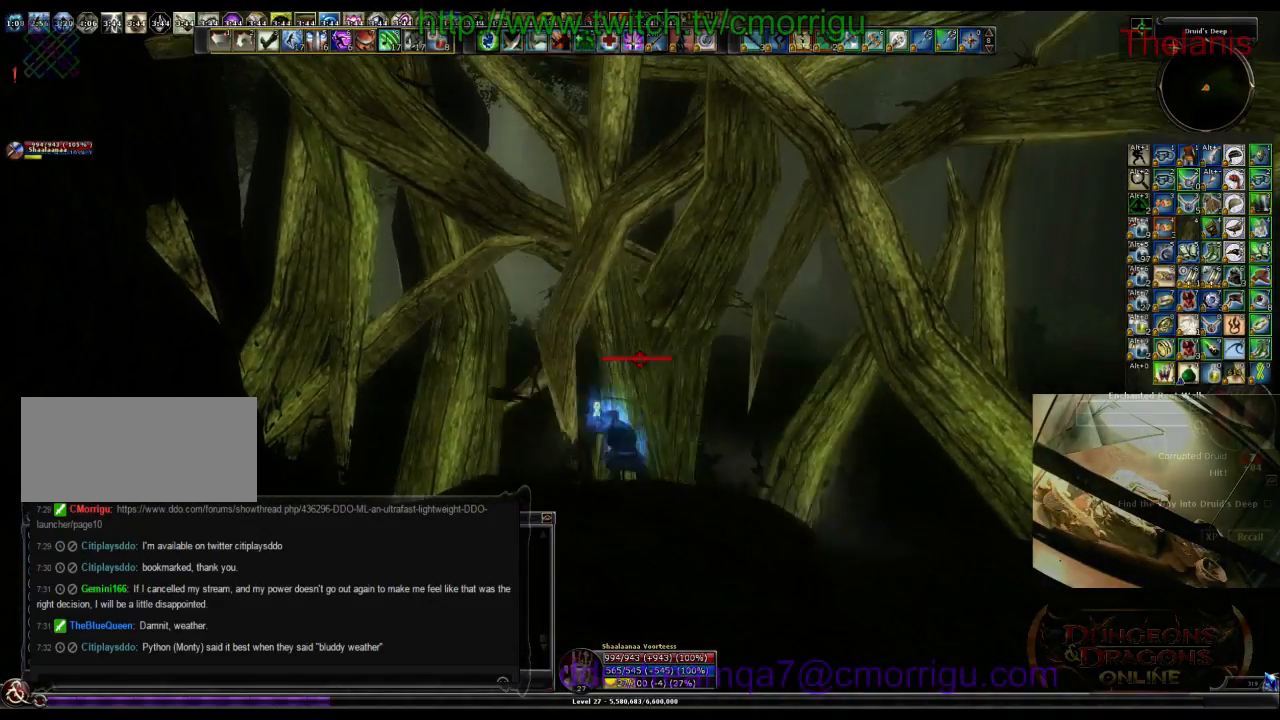
{"keys": ["w"], "events": [[200, "w", "down"]]}
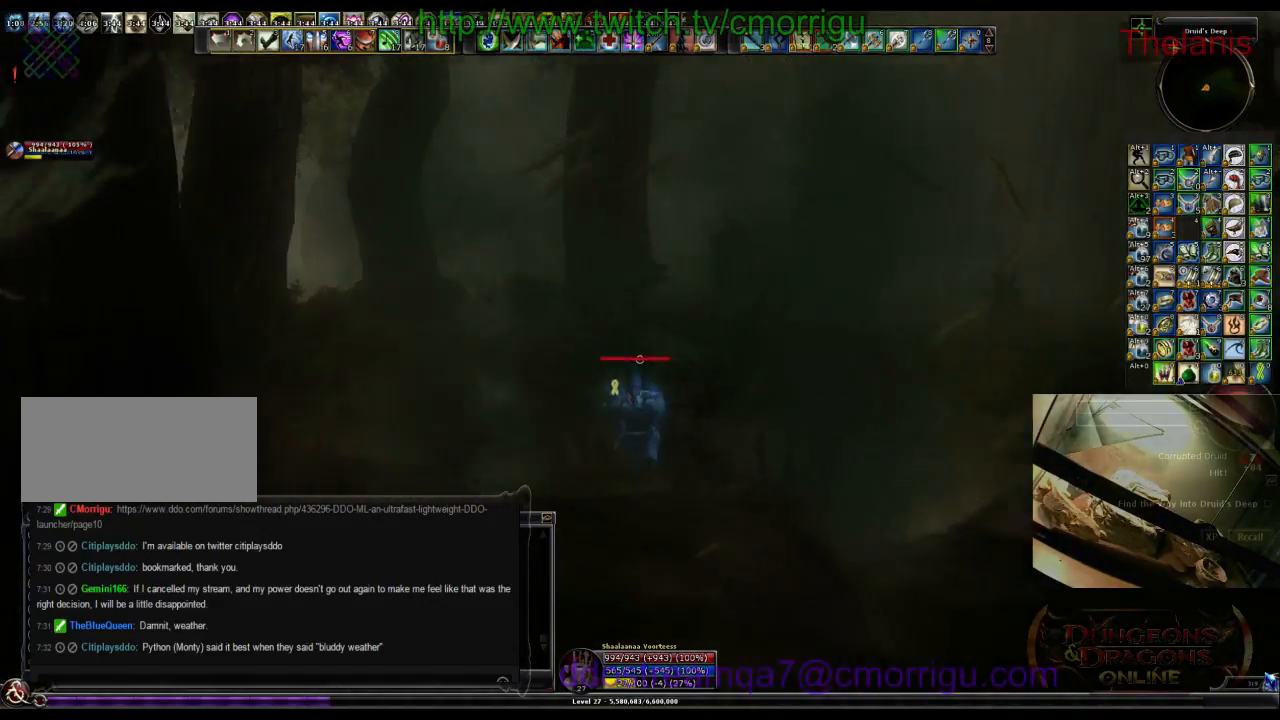
{"keys": ["w"], "events": []}
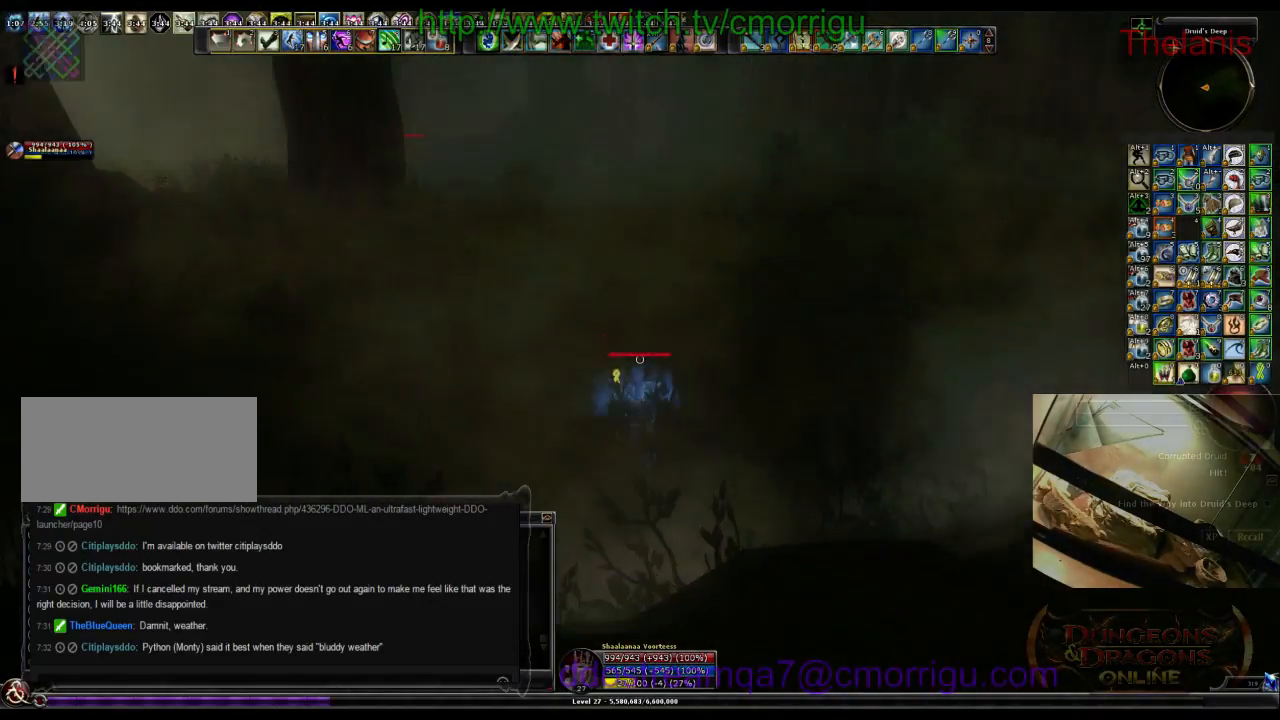
{"keys": ["w"], "events": []}
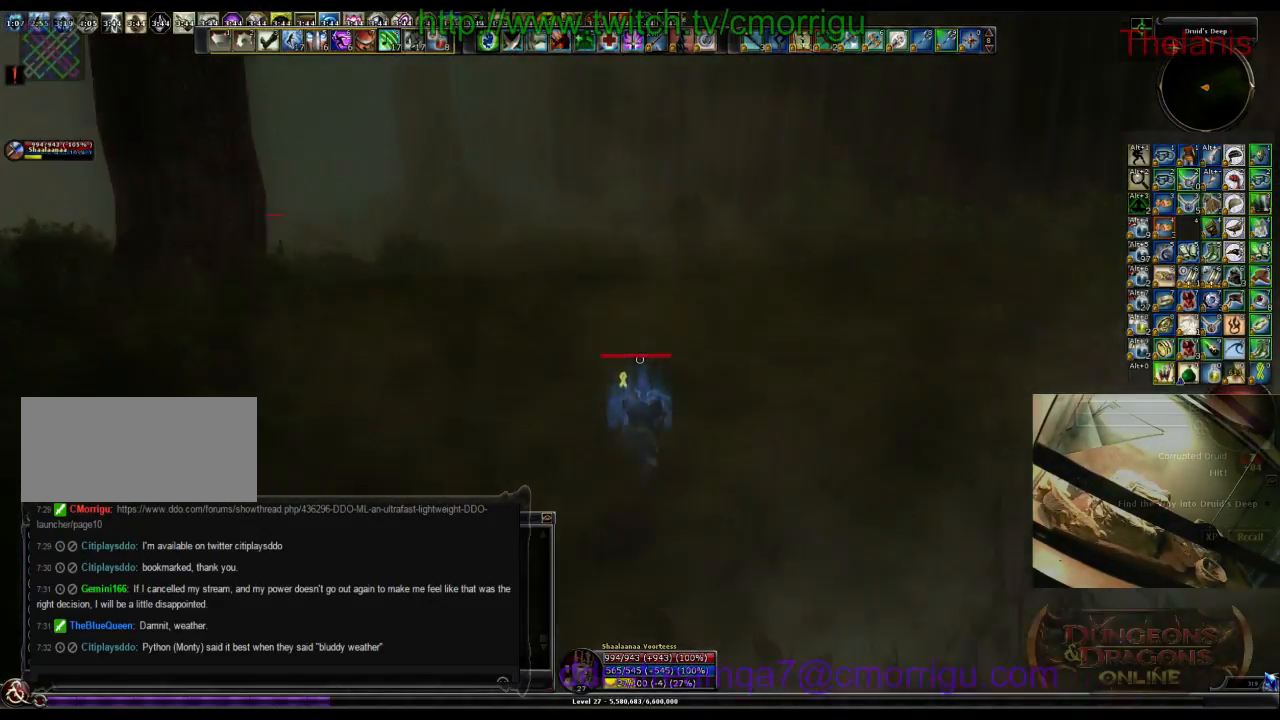
{"keys": ["w"], "events": []}
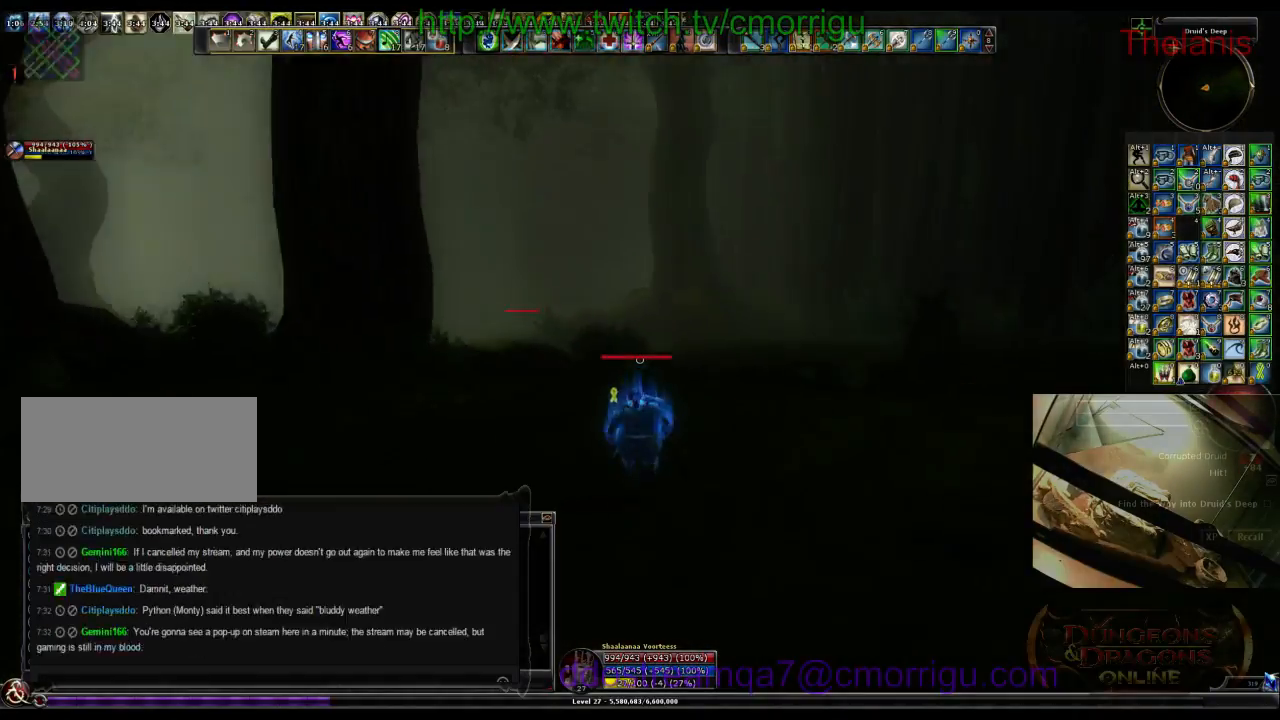
{"keys": ["space", "w"], "events": [[367, "space", "down"]]}
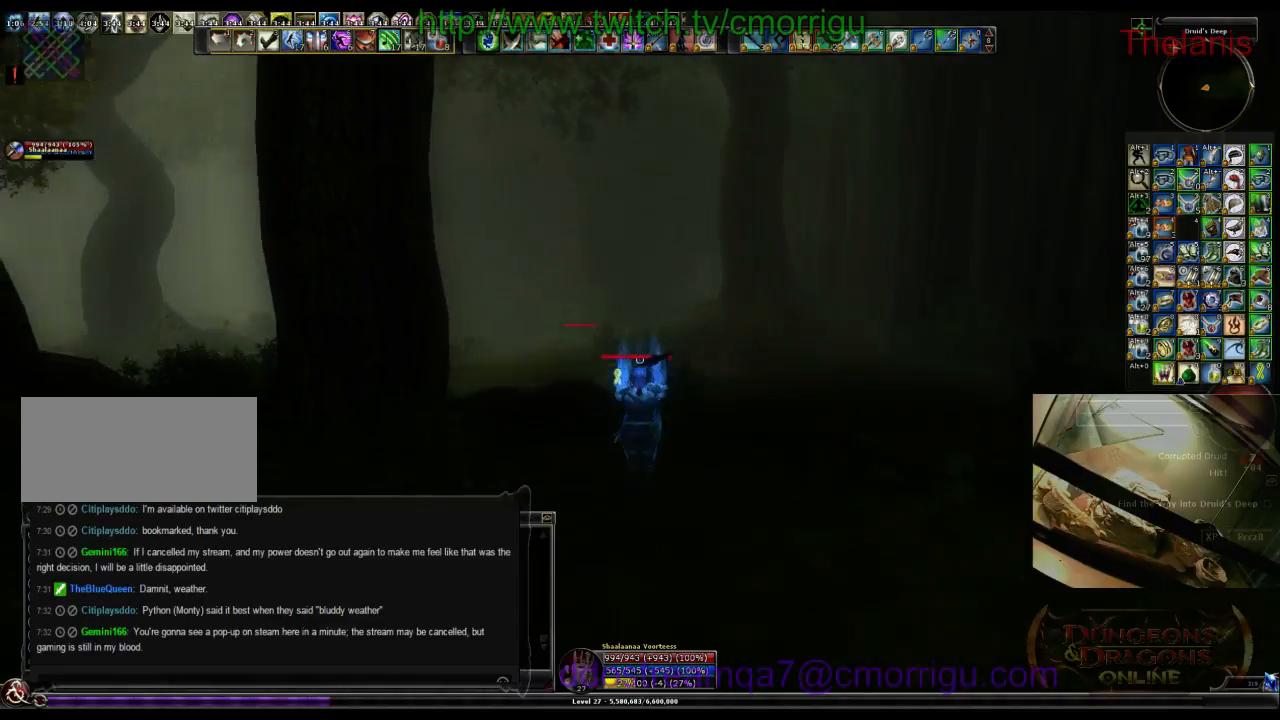
{"keys": ["w"], "events": [[33, "space", "up"]]}
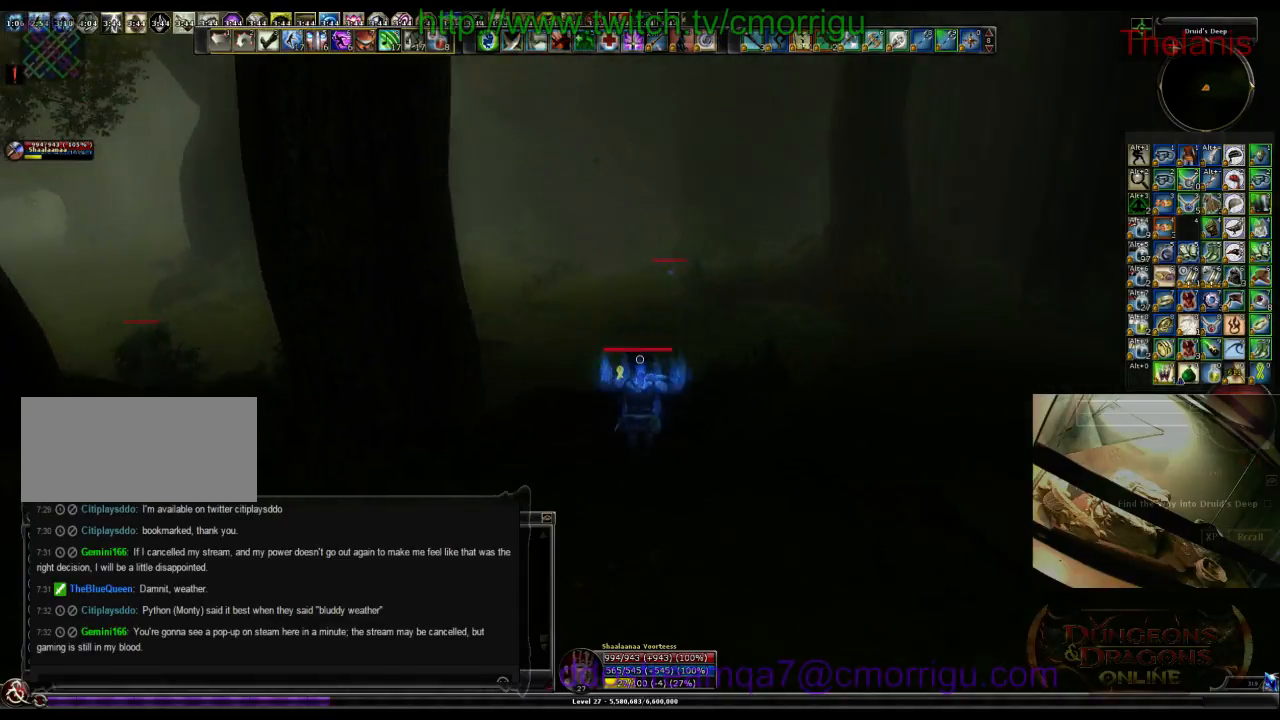
{"keys": ["w"], "events": []}
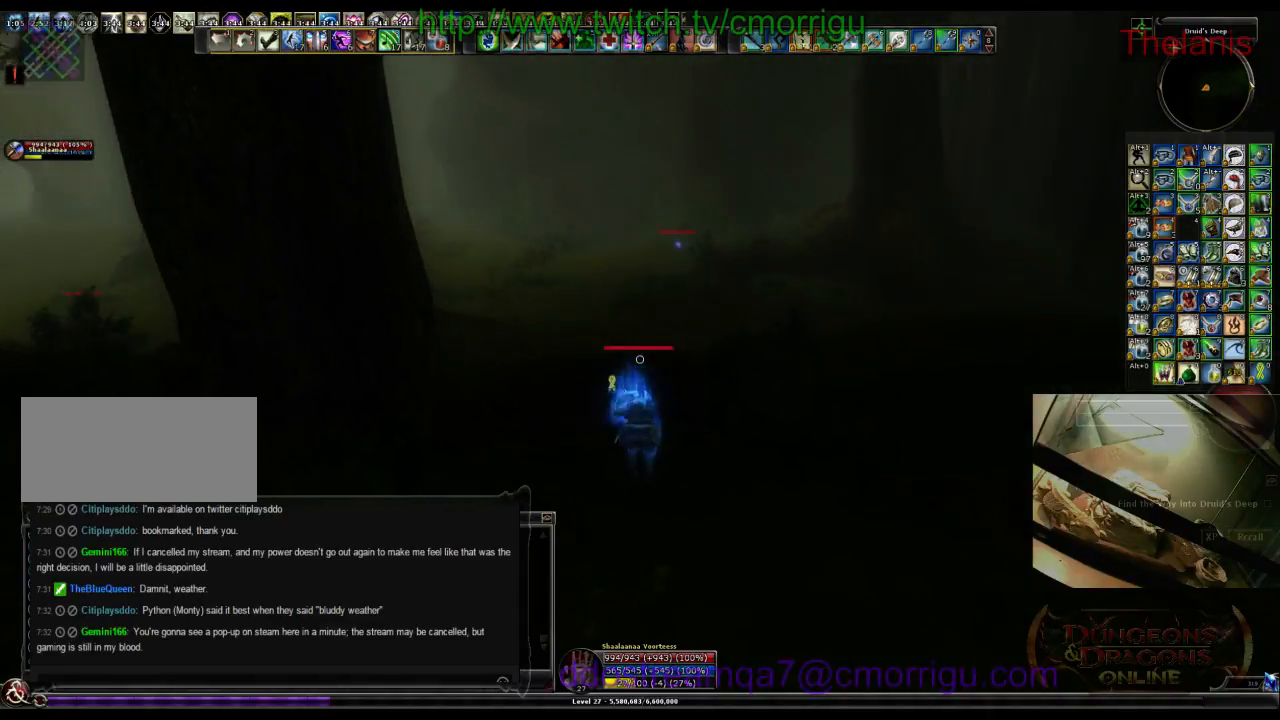
{"keys": ["w"], "events": []}
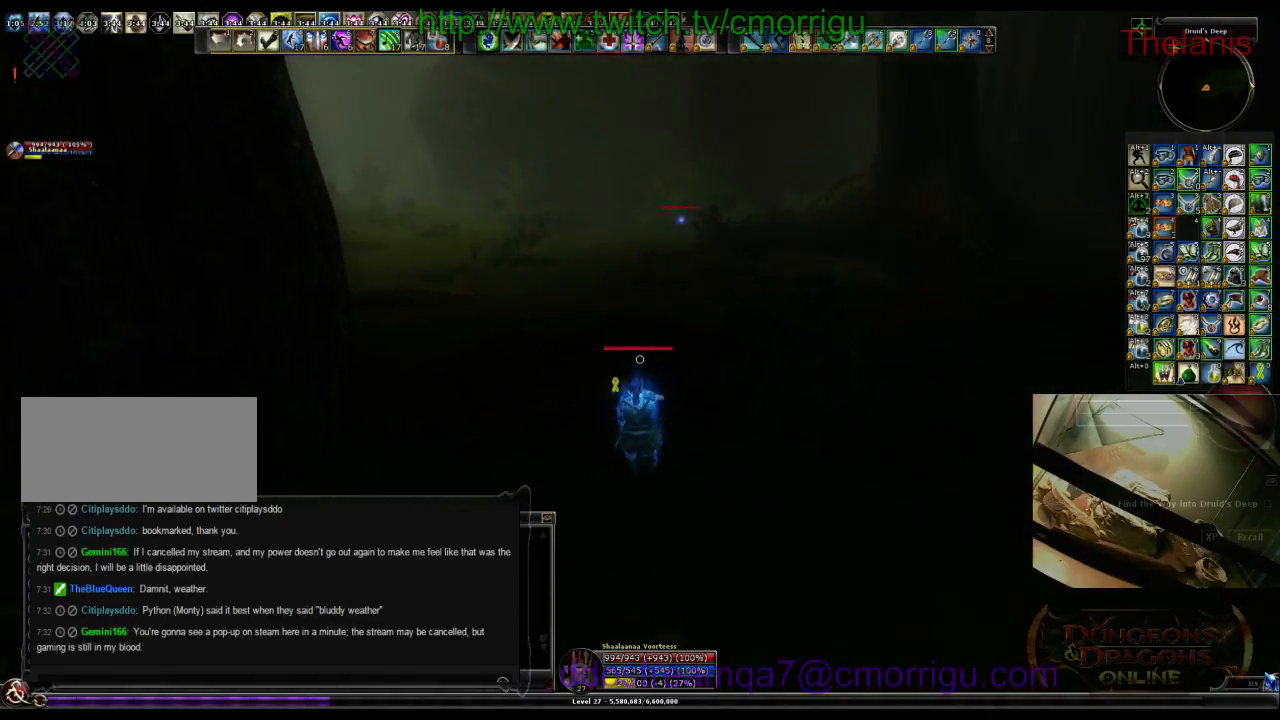
{"keys": ["space", "w"], "events": [[400, "space", "down"]]}
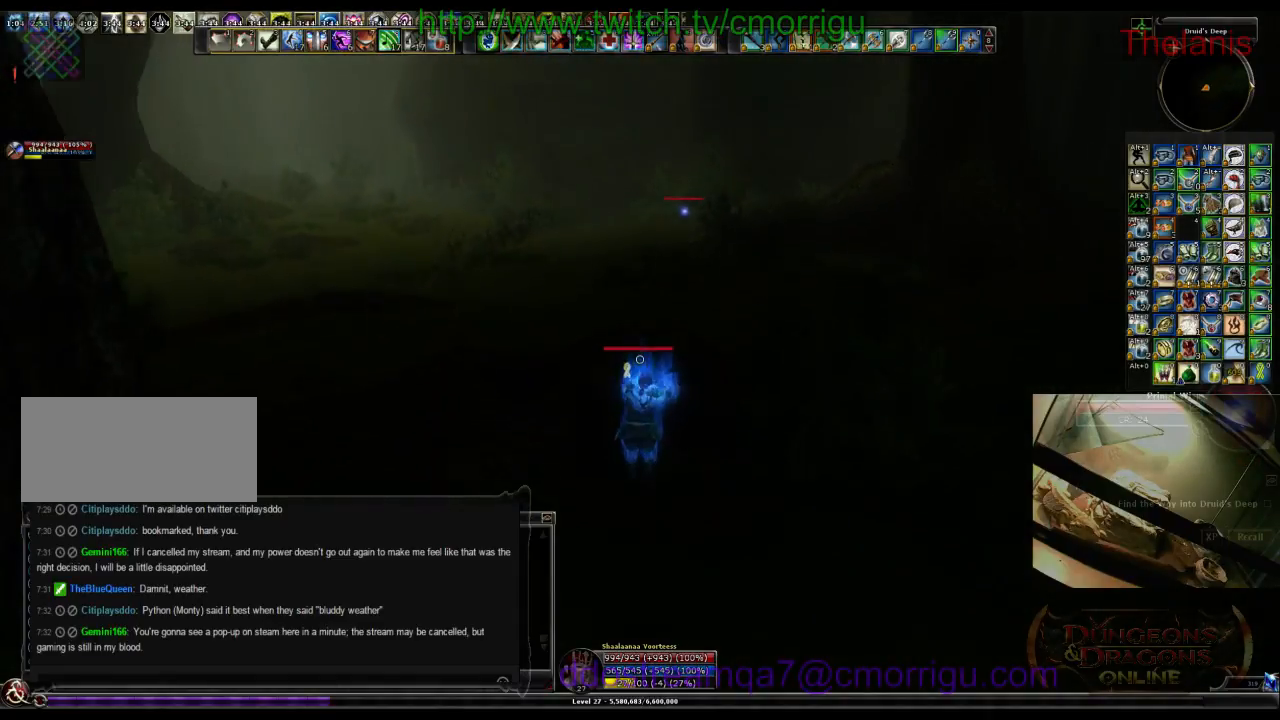
{"keys": ["w"], "events": [[100, "space", "up"]]}
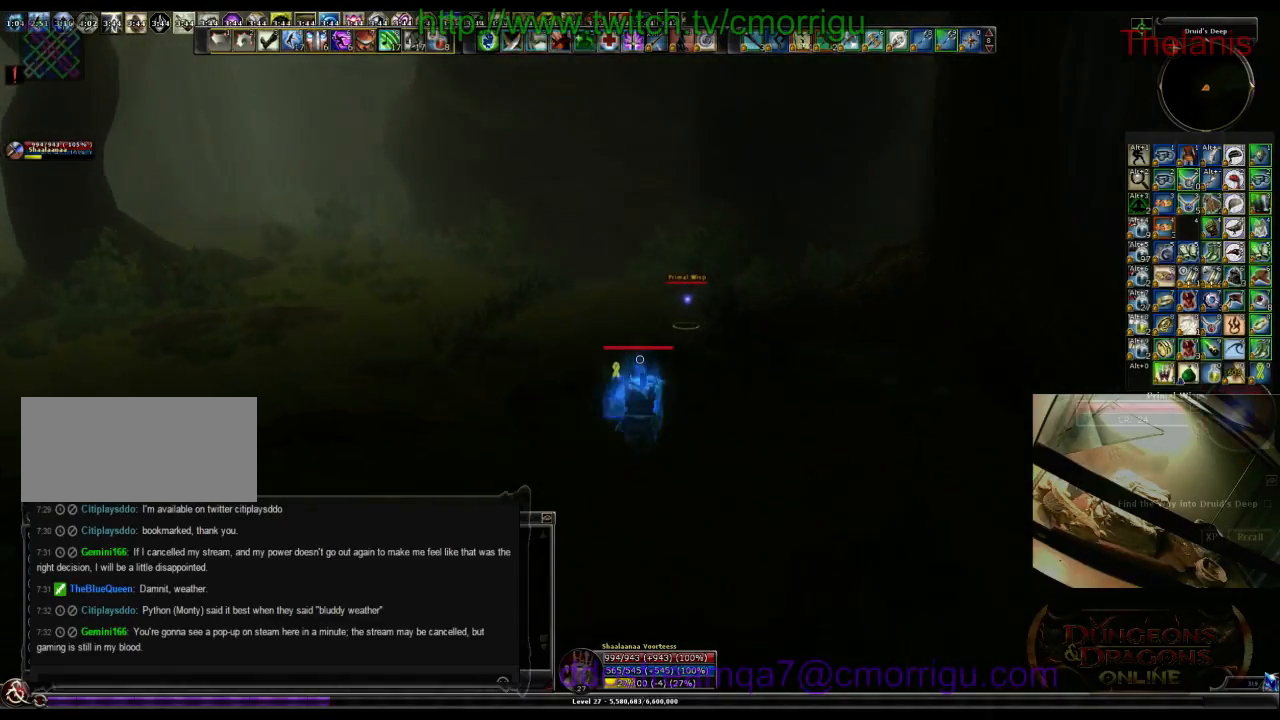
{"keys": ["w"], "events": []}
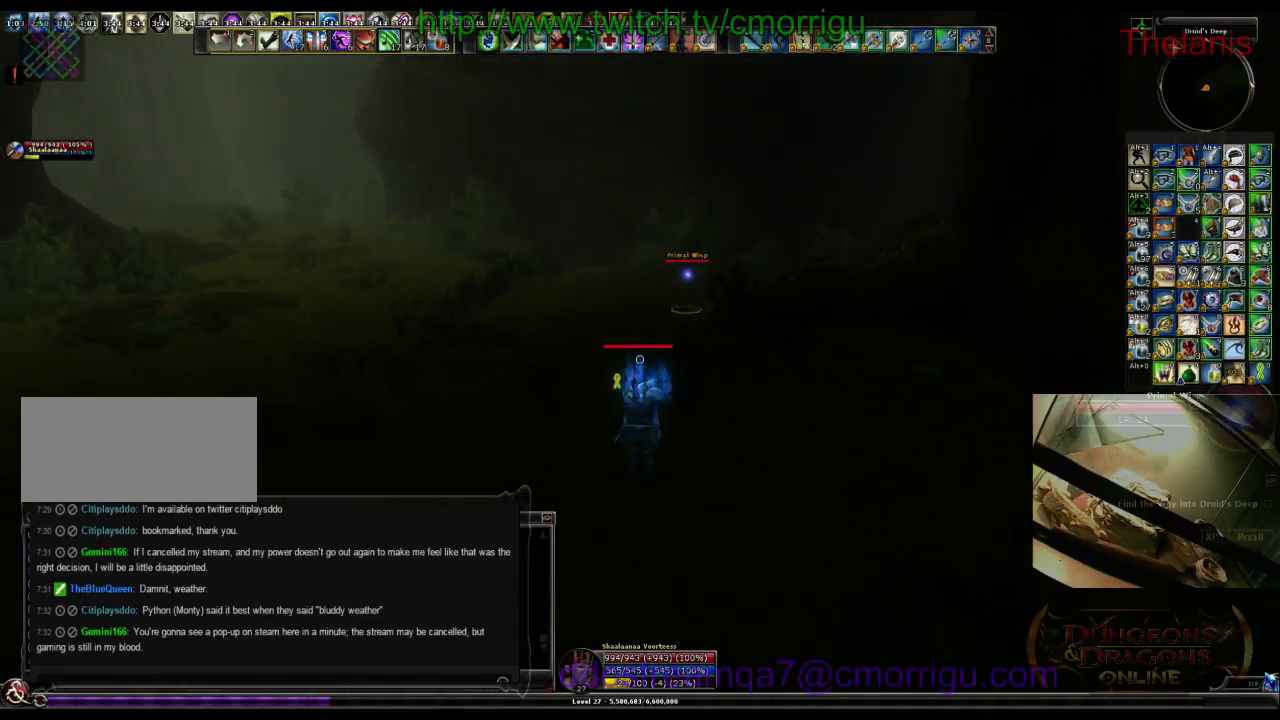
{"keys": ["w"], "events": []}
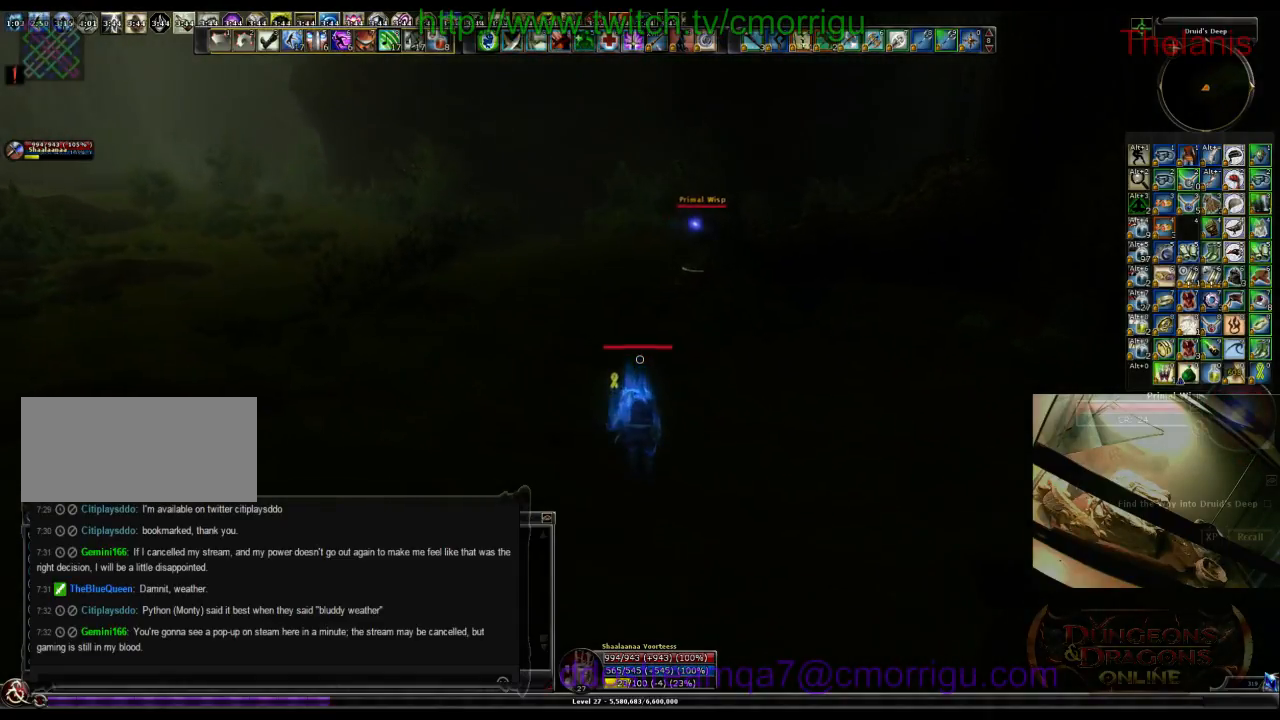
{"keys": ["w"], "events": []}
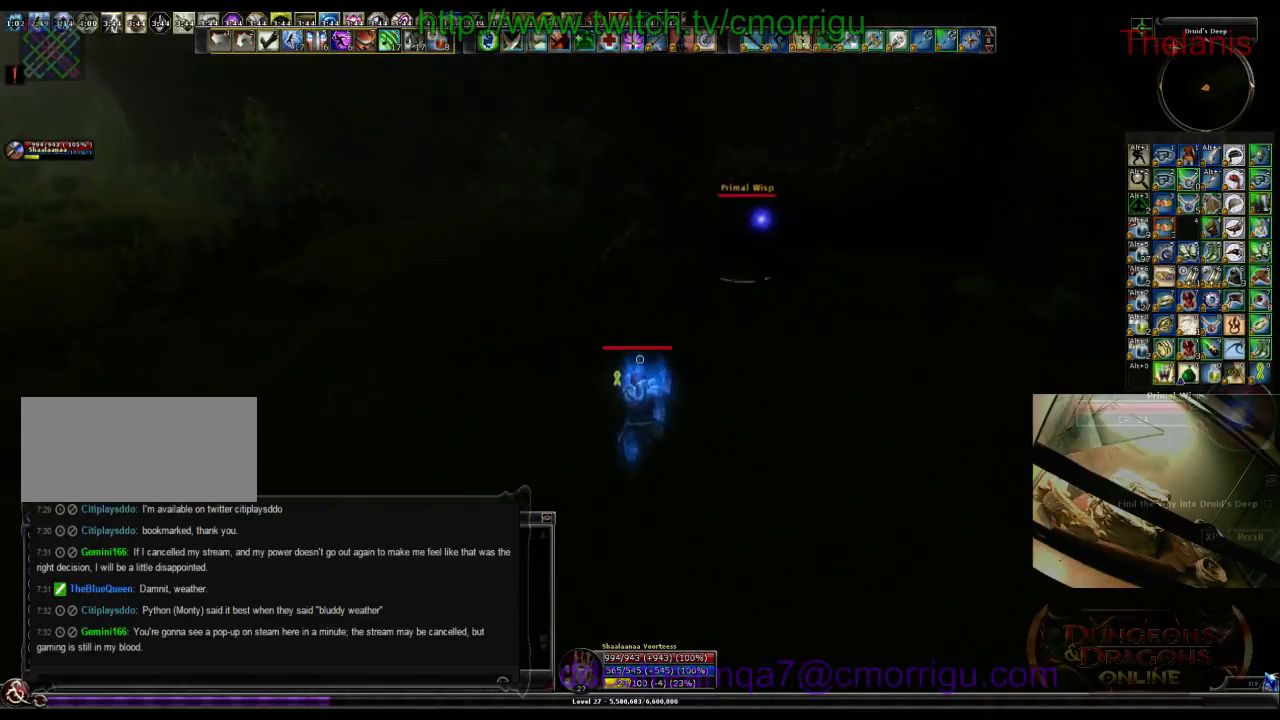
{"keys": ["w"], "events": [[367, "d", "down"], [500, "d", "up"]]}